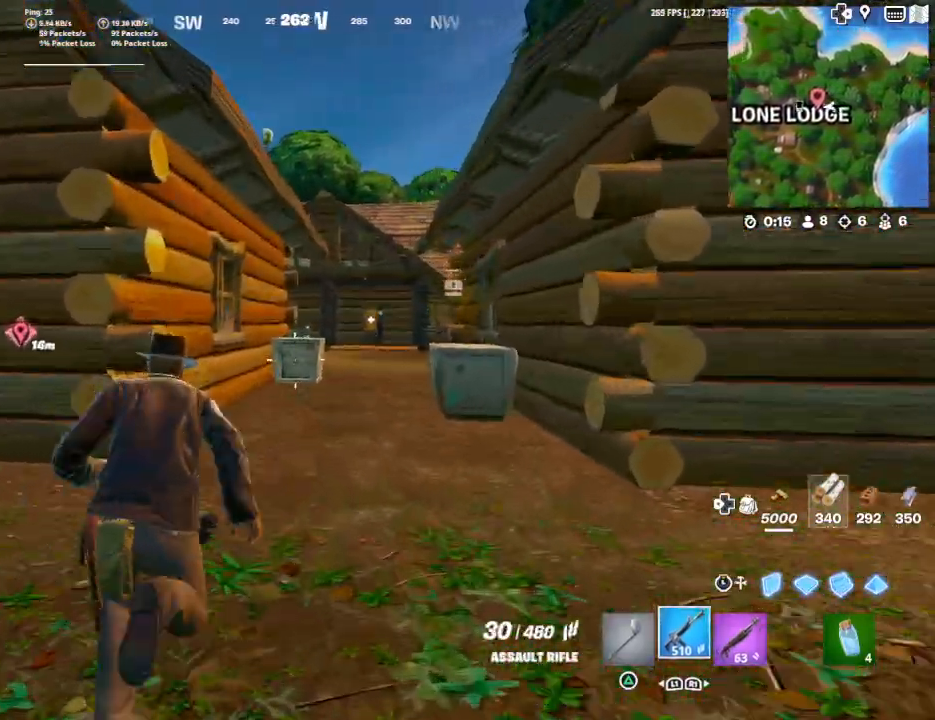
Gameplay with a controller (PlayStation layout); each line is a JSON object with the inputs held at the frame after it. "events" lists button and stick changes between this image and that frame as [ms after this image, input, new state], when the widget could be followed in between.
{"buttons": [], "left_stick": "up", "right_stick": "center", "events": []}
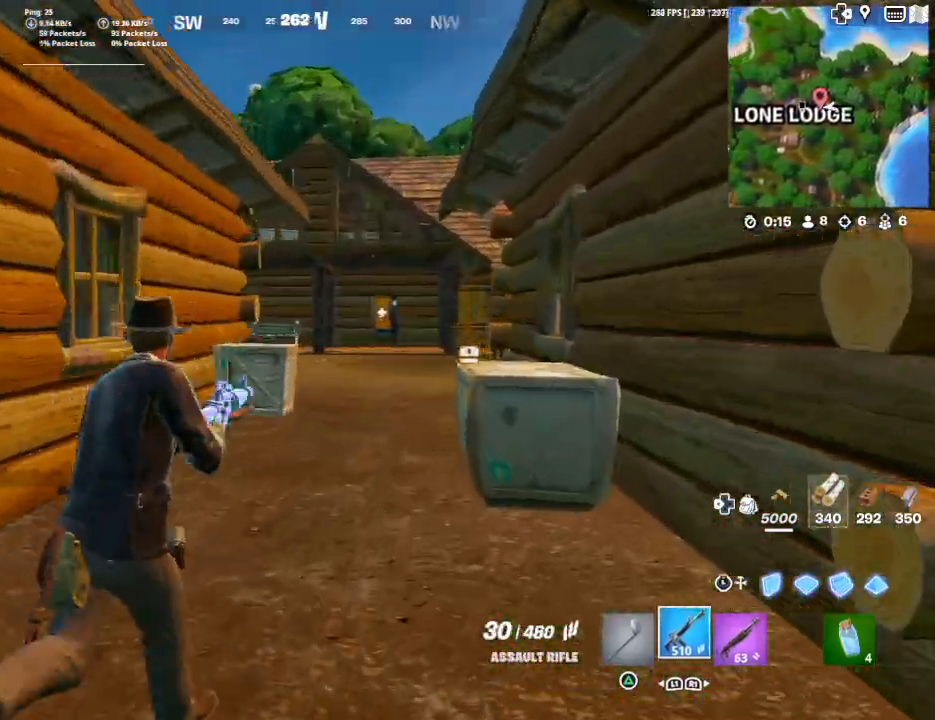
{"buttons": [], "left_stick": "up", "right_stick": "center", "events": []}
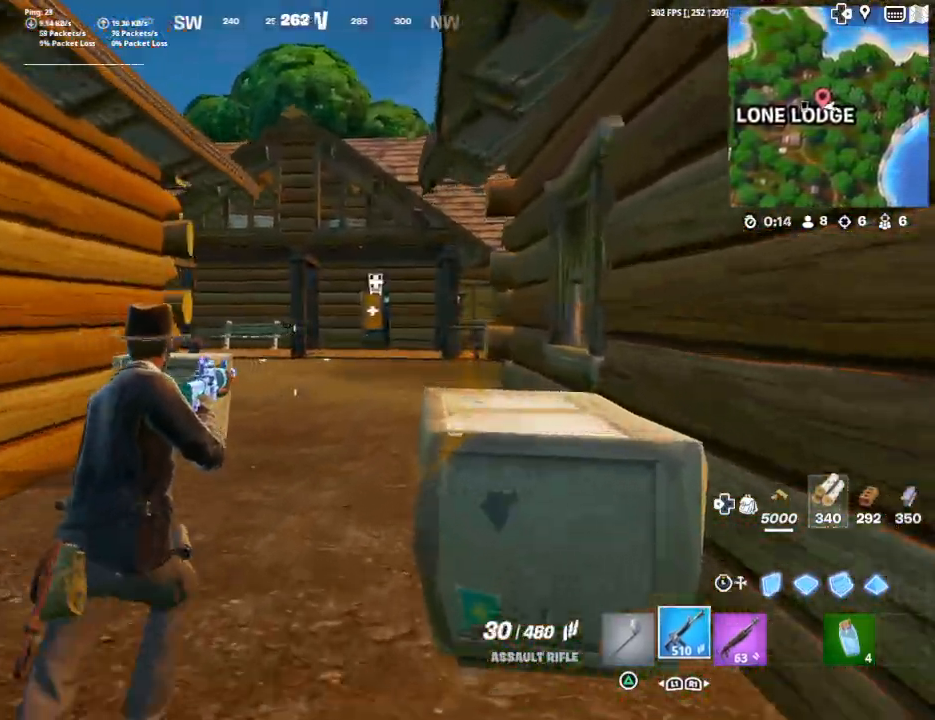
{"buttons": [], "left_stick": "up-right", "right_stick": "left", "events": [[267, "left_stick", "up-right"], [267, "right_stick", "left"]]}
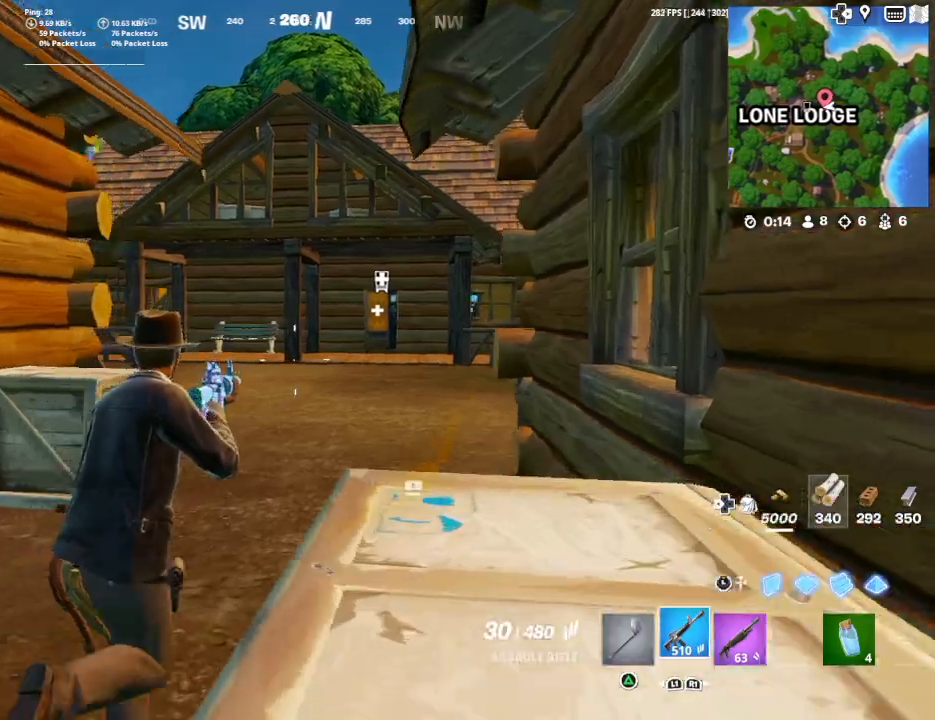
{"buttons": [], "left_stick": "up-right", "right_stick": "center", "events": [[233, "right_stick", "center"], [367, "TRIANGLE", "down"], [500, "TRIANGLE", "up"]]}
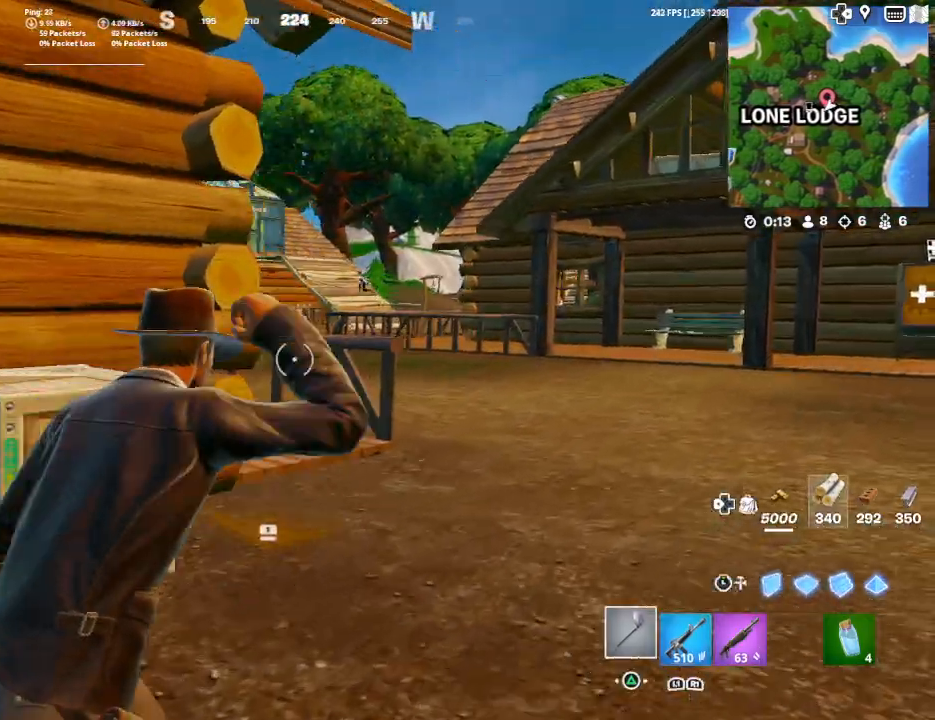
{"buttons": [], "left_stick": "center", "right_stick": "center", "events": [[200, "right_stick", "up-left"], [233, "L1", "down"], [233, "left_stick", "up-left"], [333, "right_stick", "center"], [367, "L1", "up"], [500, "left_stick", "center"]]}
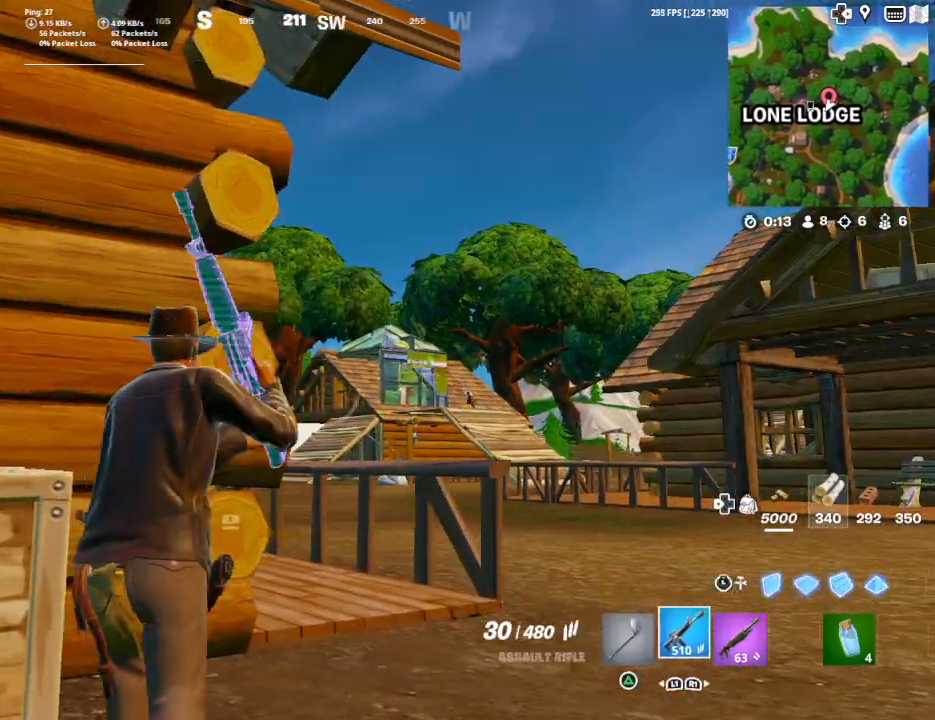
{"buttons": ["L2"], "left_stick": "center", "right_stick": "right", "events": [[100, "left_stick", "up-right"], [133, "R3", "down"], [200, "R3", "up"], [300, "right_stick", "right"], [367, "L2", "down"], [500, "left_stick", "center"]]}
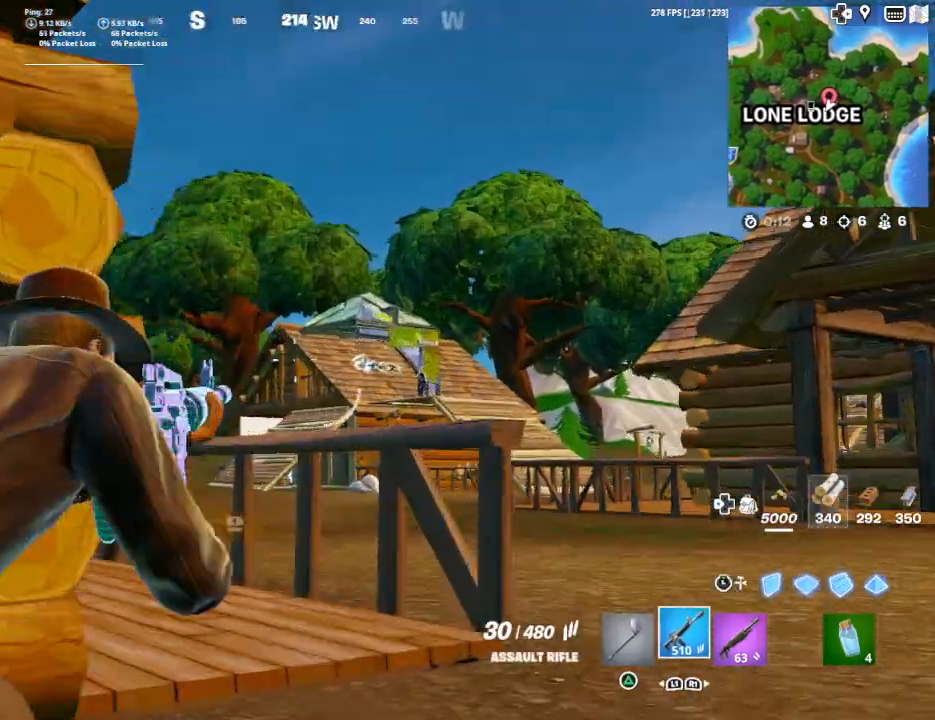
{"buttons": ["L2"], "left_stick": "center", "right_stick": "center", "events": [[267, "right_stick", "center"]]}
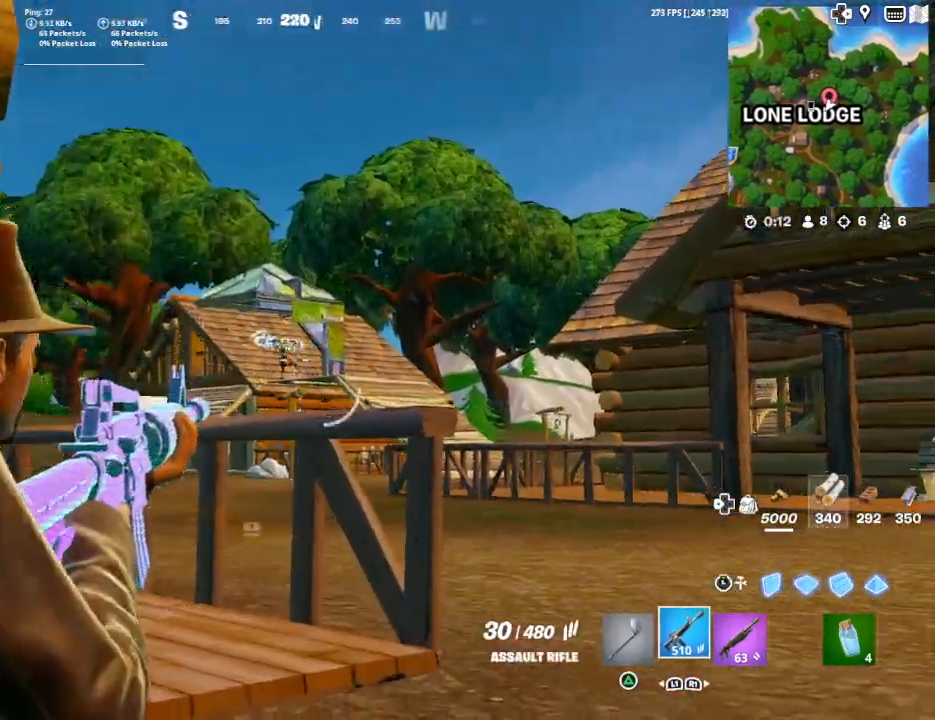
{"buttons": ["L2", "R2"], "left_stick": "center", "right_stick": "center", "events": [[33, "right_stick", "left"], [267, "right_stick", "up-left"], [433, "R2", "down"], [467, "right_stick", "center"]]}
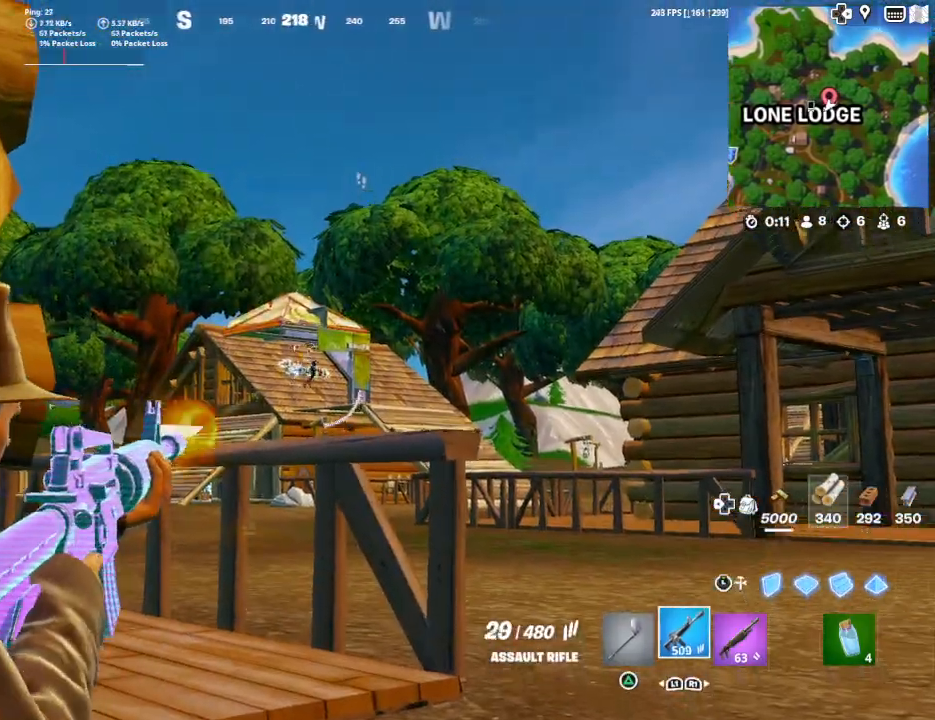
{"buttons": ["L2", "R2"], "left_stick": "left", "right_stick": "down-left", "events": [[33, "left_stick", "right"], [33, "right_stick", "right"], [133, "right_stick", "down-right"], [167, "left_stick", "center"], [267, "left_stick", "left"], [267, "right_stick", "down"], [433, "right_stick", "down-left"]]}
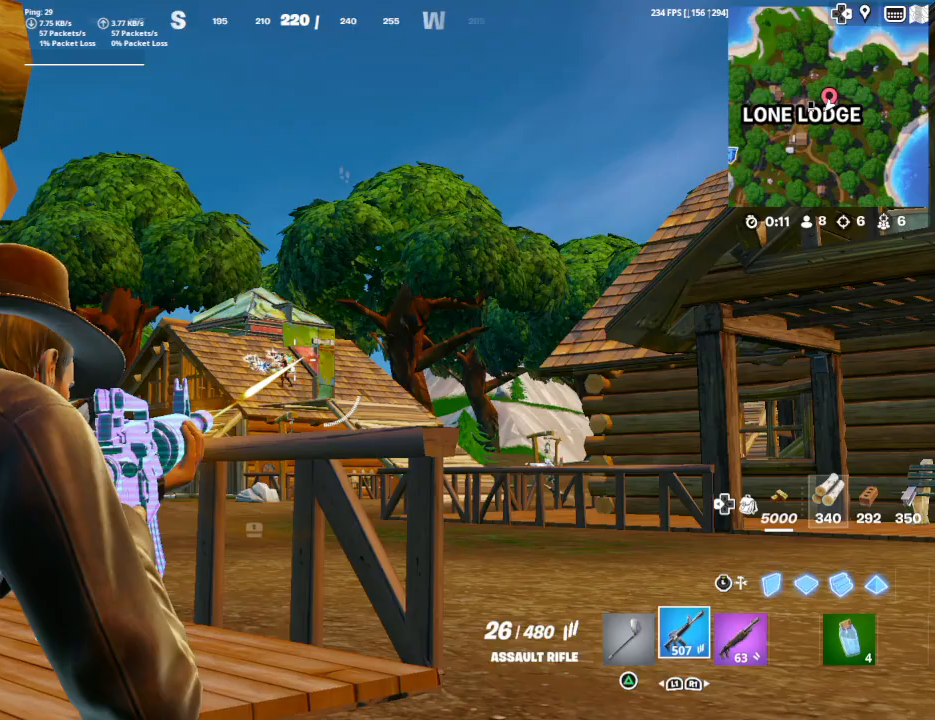
{"buttons": ["L2", "R2"], "left_stick": "right", "right_stick": "center", "events": [[133, "left_stick", "center"], [133, "right_stick", "down"], [233, "left_stick", "left"], [233, "right_stick", "down-left"], [367, "left_stick", "center"], [433, "left_stick", "right"], [433, "right_stick", "center"]]}
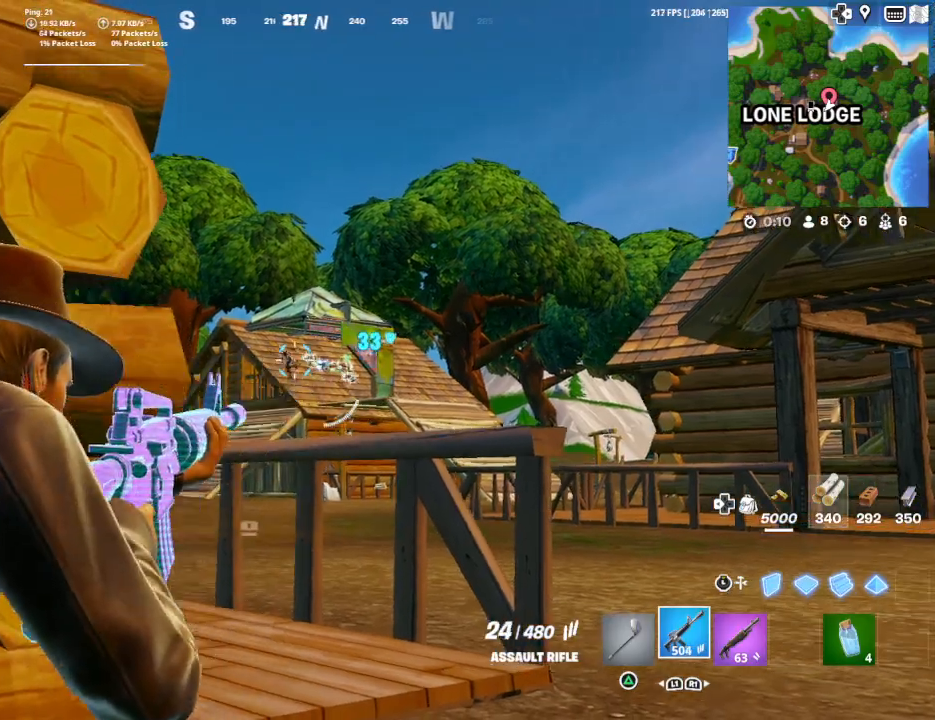
{"buttons": [], "left_stick": "left", "right_stick": "center", "events": [[100, "left_stick", "left"], [100, "right_stick", "left"], [300, "left_stick", "center"], [333, "right_stick", "center"], [367, "L2", "up"], [367, "left_stick", "down"], [400, "R2", "up"], [400, "SQUARE", "down"], [433, "left_stick", "left"], [500, "SQUARE", "up"]]}
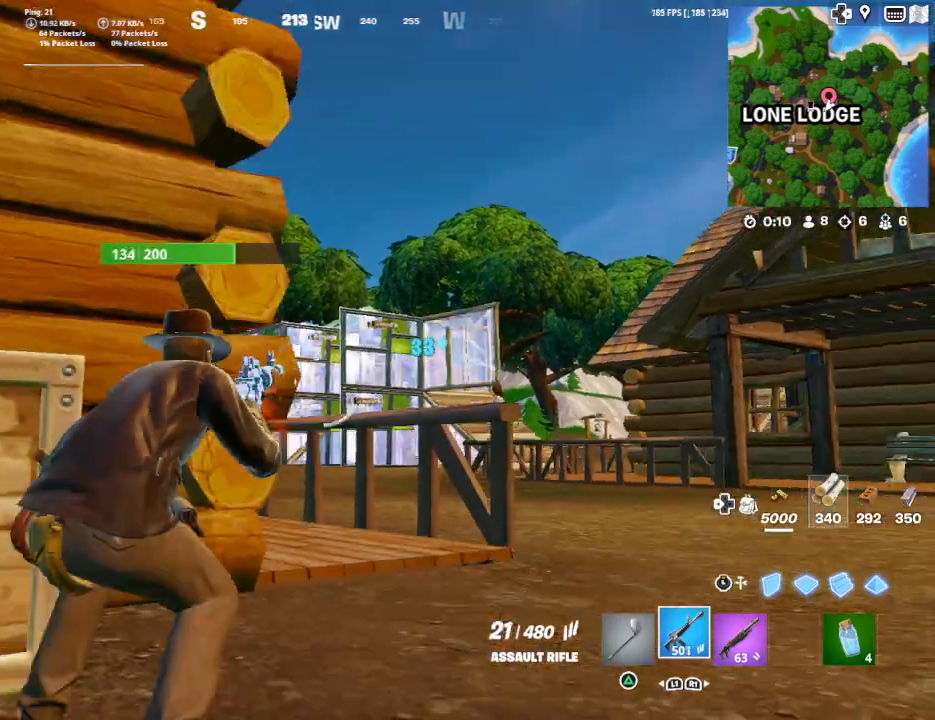
{"buttons": [], "left_stick": "up-left", "right_stick": "down", "events": [[133, "right_stick", "down"], [167, "R3", "down"], [267, "R3", "up"], [433, "left_stick", "up-left"]]}
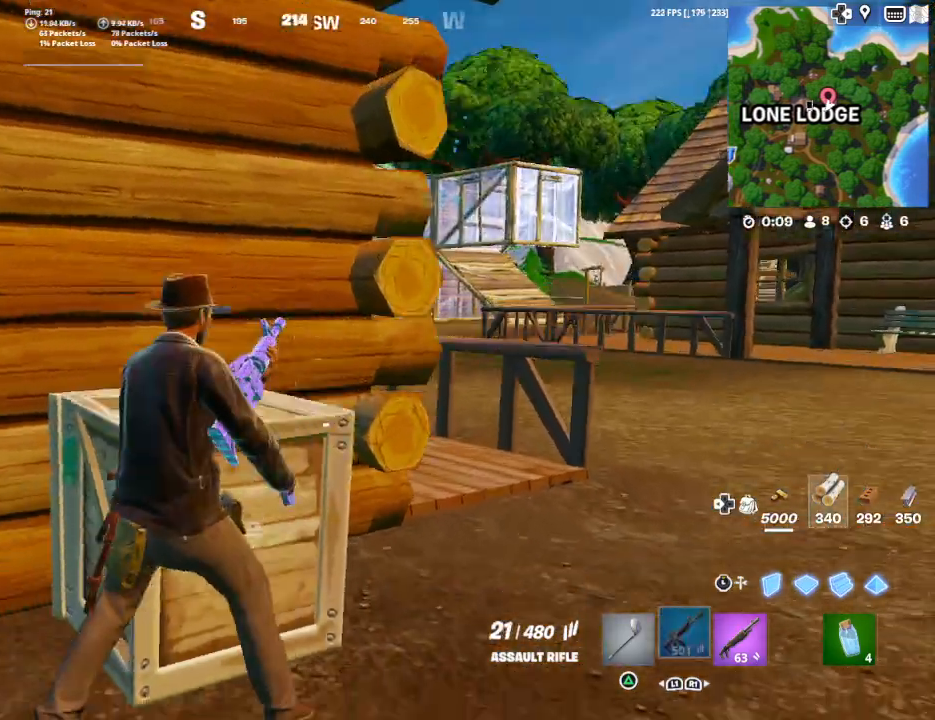
{"buttons": [], "left_stick": "up-right", "right_stick": "center", "events": [[100, "right_stick", "center"], [200, "right_stick", "up-right"], [233, "left_stick", "up"], [333, "left_stick", "up-right"], [433, "right_stick", "center"]]}
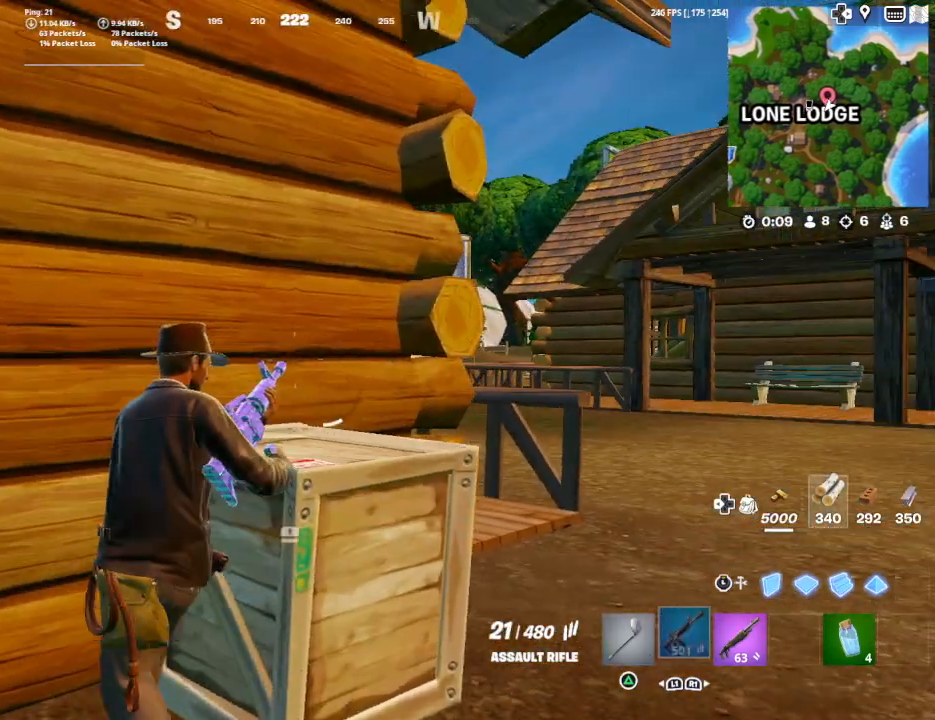
{"buttons": ["R3"], "left_stick": "down-right", "right_stick": "center", "events": [[67, "R3", "down"], [67, "left_stick", "center"], [167, "R3", "up"], [233, "left_stick", "right"], [233, "right_stick", "left"], [367, "left_stick", "down-right"], [400, "right_stick", "center"], [433, "R3", "down"]]}
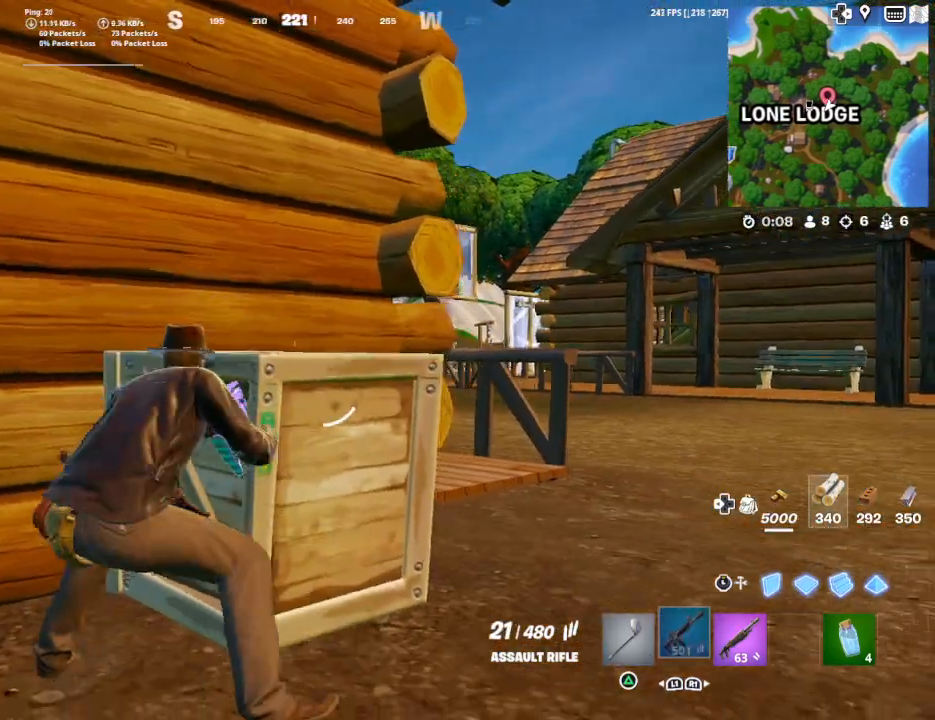
{"buttons": [], "left_stick": "center", "right_stick": "left", "events": [[33, "R3", "up"], [33, "right_stick", "left"], [67, "left_stick", "right"], [167, "left_stick", "up-right"], [300, "left_stick", "center"], [300, "right_stick", "center"], [433, "right_stick", "left"]]}
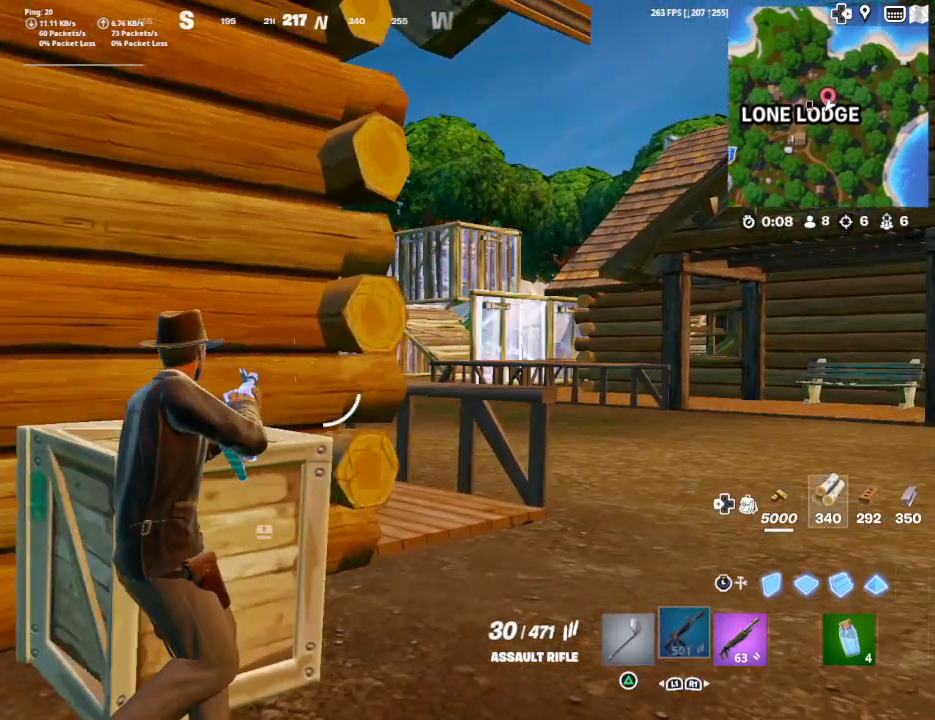
{"buttons": [], "left_stick": "left", "right_stick": "center", "events": [[200, "right_stick", "center"], [300, "left_stick", "left"]]}
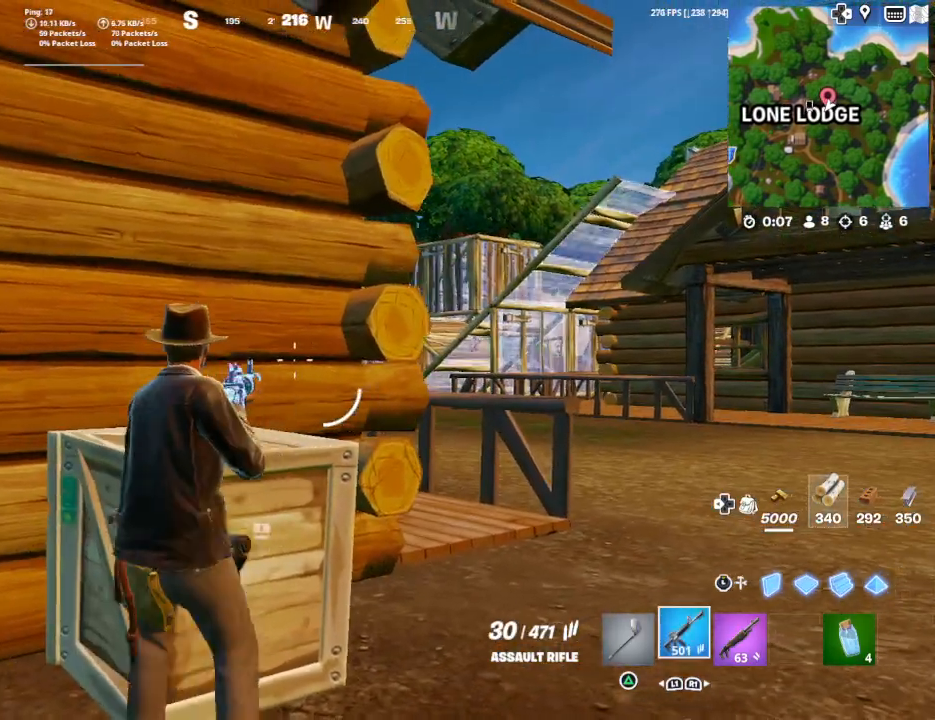
{"buttons": [], "left_stick": "up", "right_stick": "right", "events": [[267, "left_stick", "up"], [367, "right_stick", "right"]]}
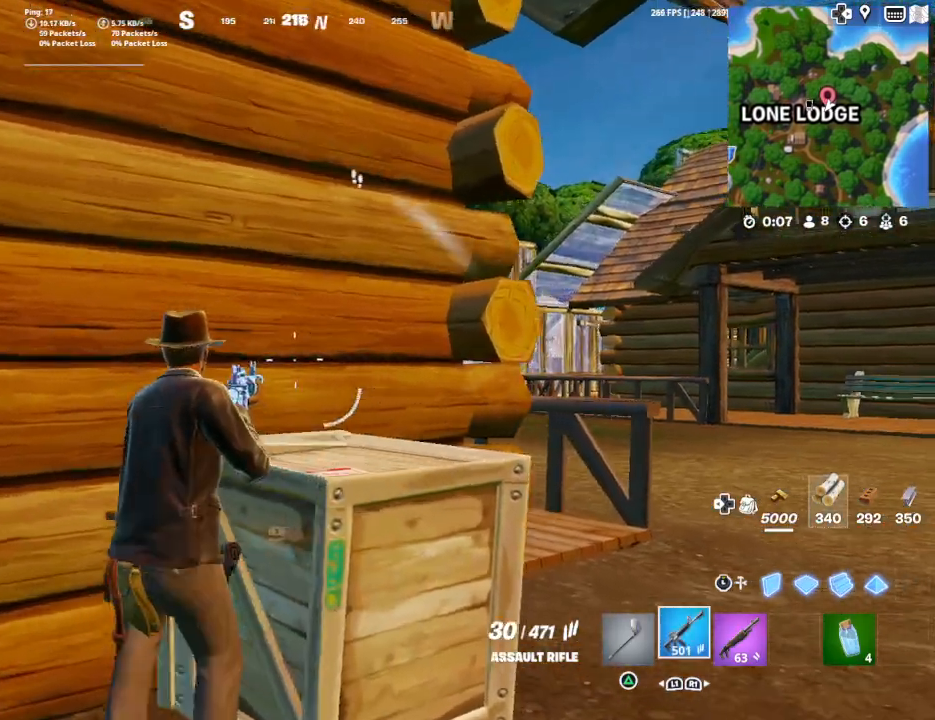
{"buttons": [], "left_stick": "left", "right_stick": "right", "events": [[100, "R3", "down"], [100, "left_stick", "right"], [167, "R3", "up"], [200, "left_stick", "center"], [300, "right_stick", "center"], [500, "left_stick", "left"], [500, "right_stick", "right"]]}
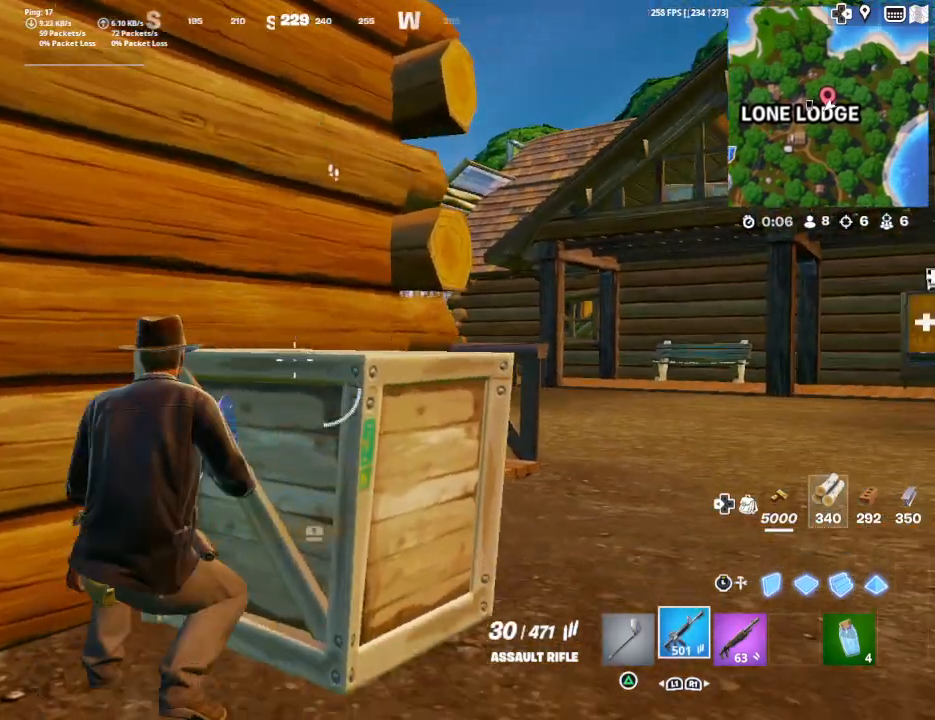
{"buttons": [], "left_stick": "center", "right_stick": "right", "events": [[167, "left_stick", "center"]]}
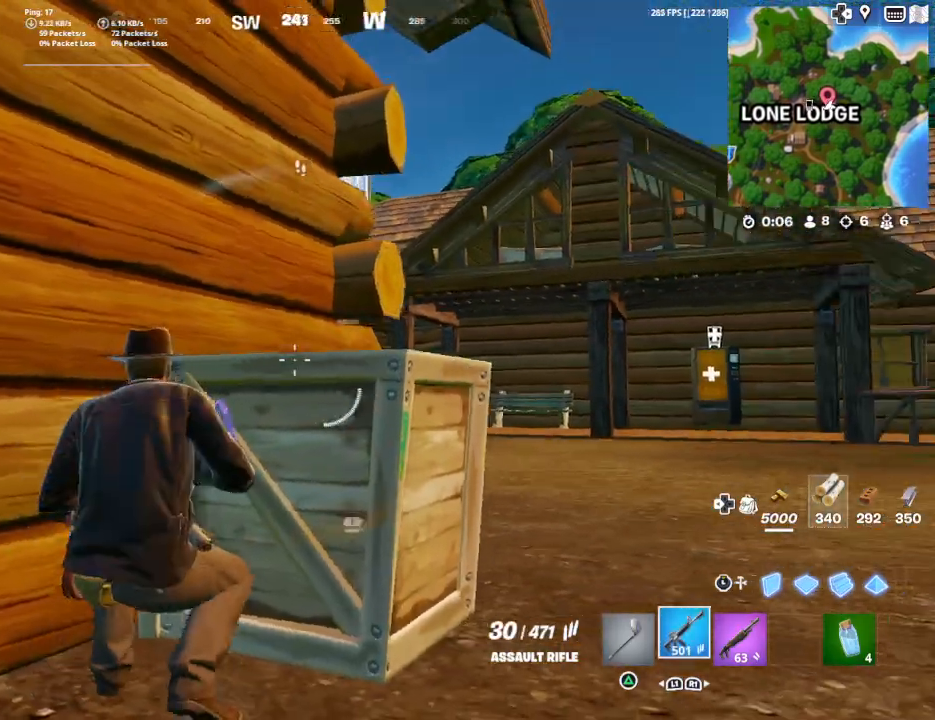
{"buttons": [], "left_stick": "down-left", "right_stick": "left", "events": [[200, "right_stick", "center"], [300, "right_stick", "up-left"], [367, "right_stick", "left"], [433, "left_stick", "down-left"]]}
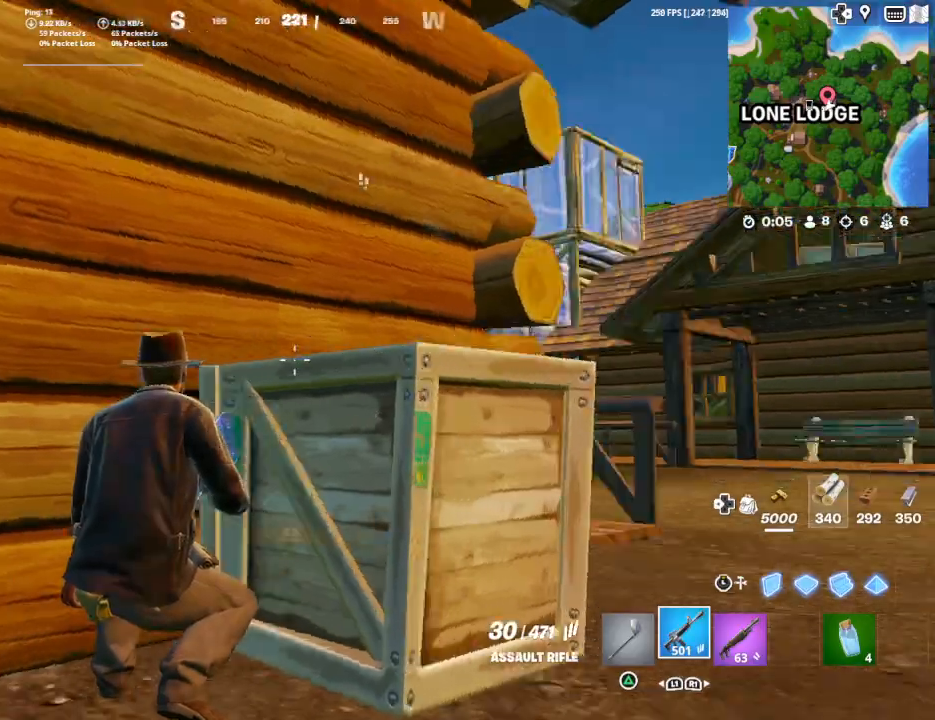
{"buttons": [], "left_stick": "up-left", "right_stick": "center", "events": [[167, "right_stick", "center"], [200, "R3", "down"], [200, "left_stick", "up-left"], [267, "R3", "up"], [333, "right_stick", "left"], [500, "right_stick", "center"]]}
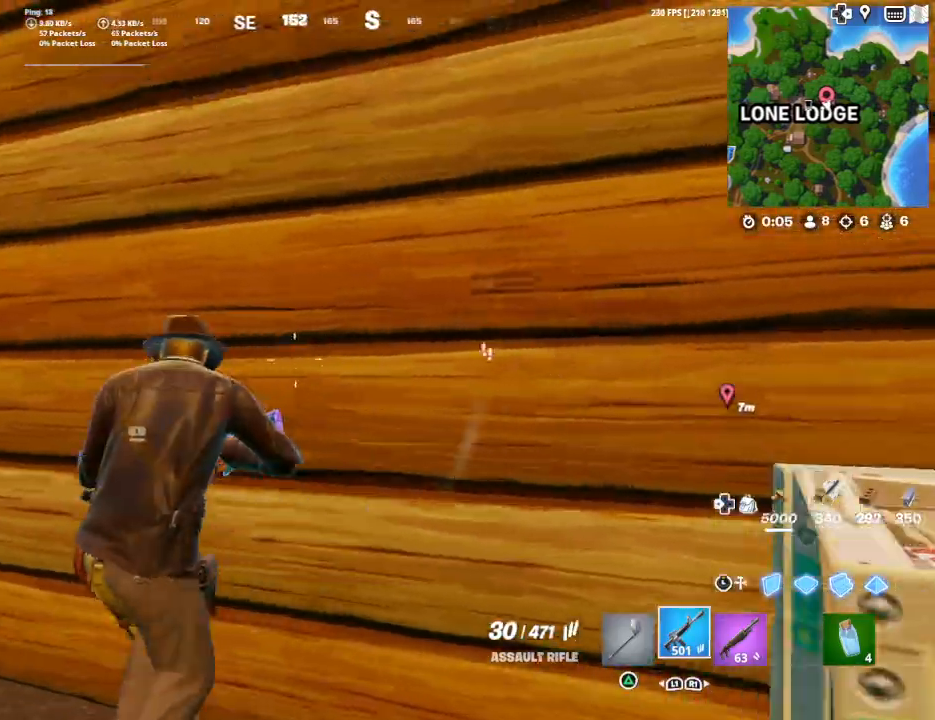
{"buttons": [], "left_stick": "up-left", "right_stick": "center", "events": []}
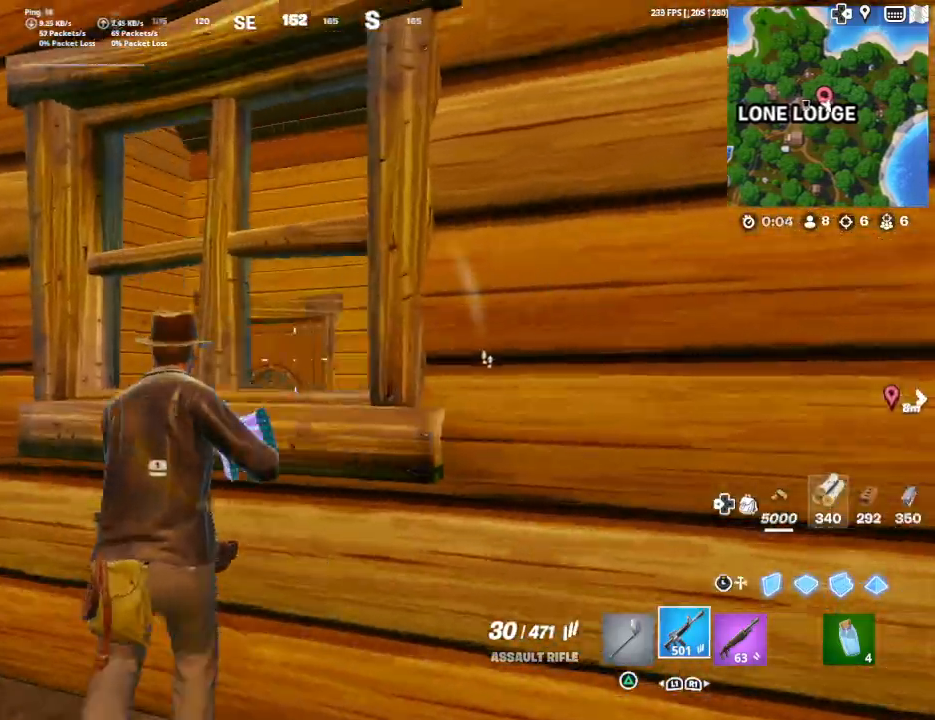
{"buttons": [], "left_stick": "up-left", "right_stick": "center", "events": [[33, "right_stick", "left"], [267, "right_stick", "center"]]}
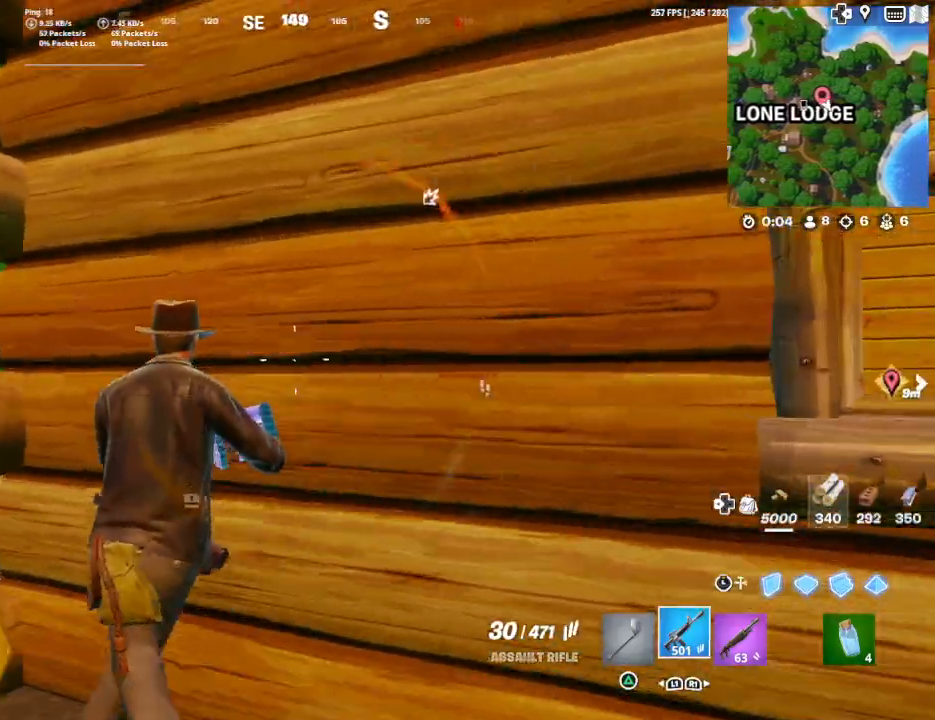
{"buttons": [], "left_stick": "up-left", "right_stick": "right", "events": [[67, "right_stick", "right"]]}
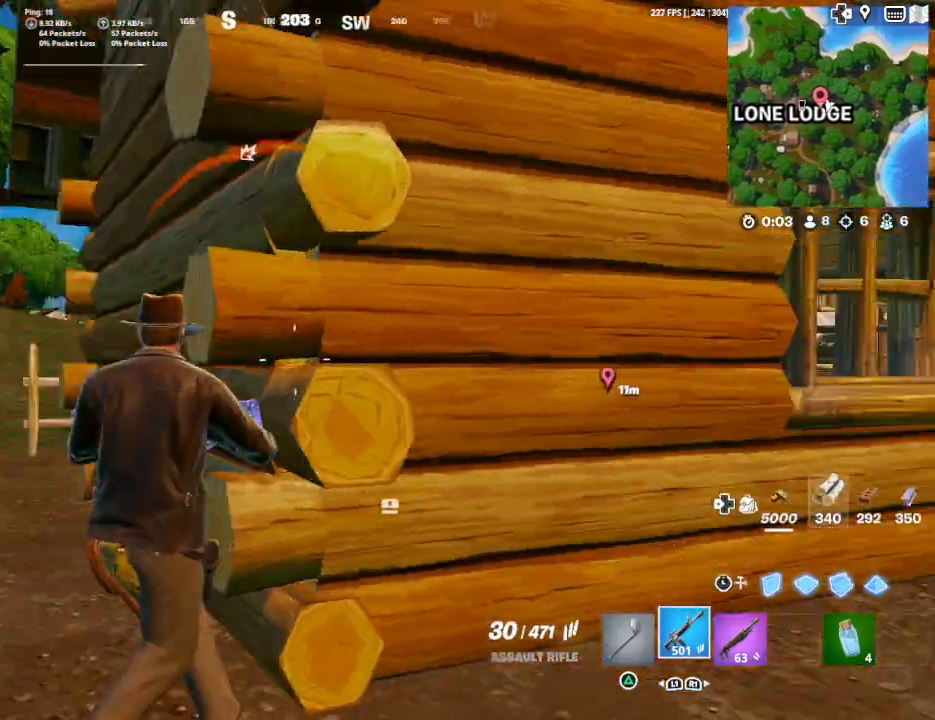
{"buttons": [], "left_stick": "center", "right_stick": "center", "events": [[67, "left_stick", "up"], [200, "left_stick", "center"], [267, "right_stick", "center"]]}
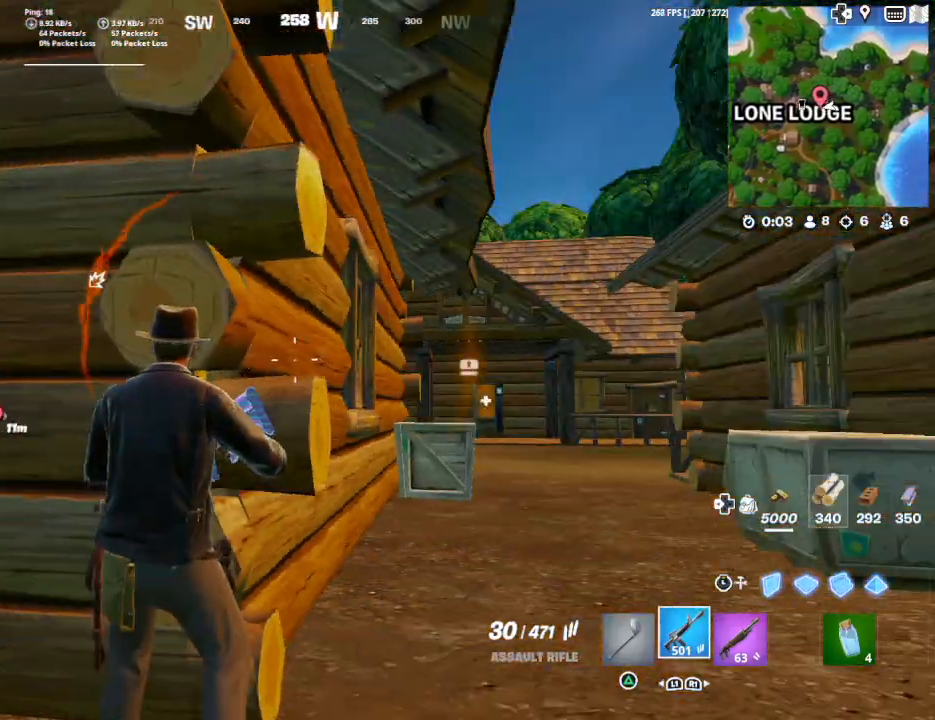
{"buttons": [], "left_stick": "up-right", "right_stick": "center", "events": [[67, "right_stick", "left"], [200, "left_stick", "up-right"], [500, "right_stick", "center"]]}
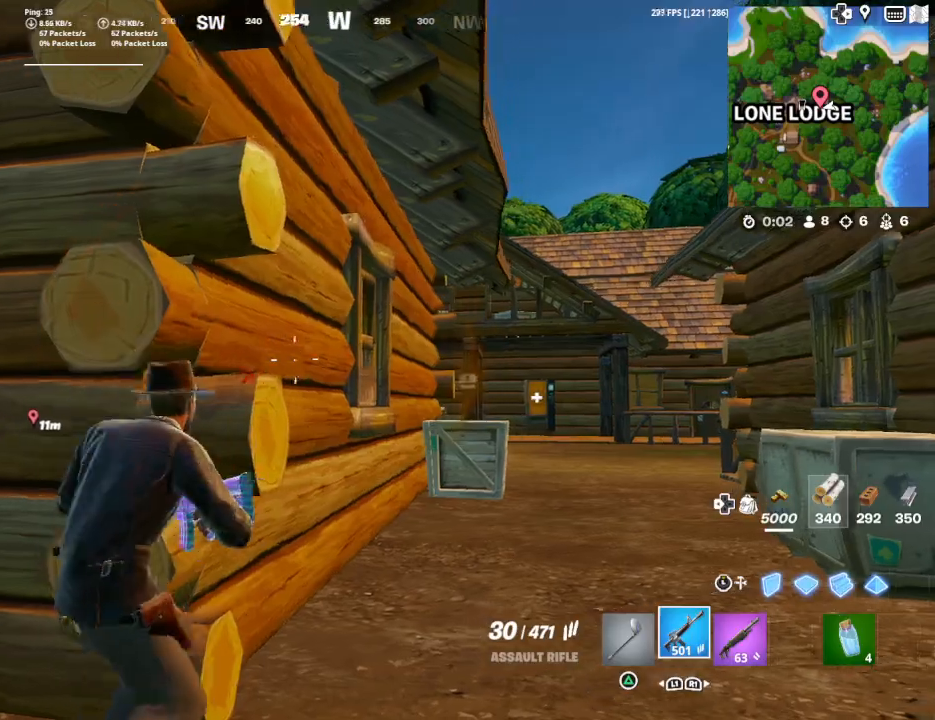
{"buttons": [], "left_stick": "up-right", "right_stick": "center", "events": []}
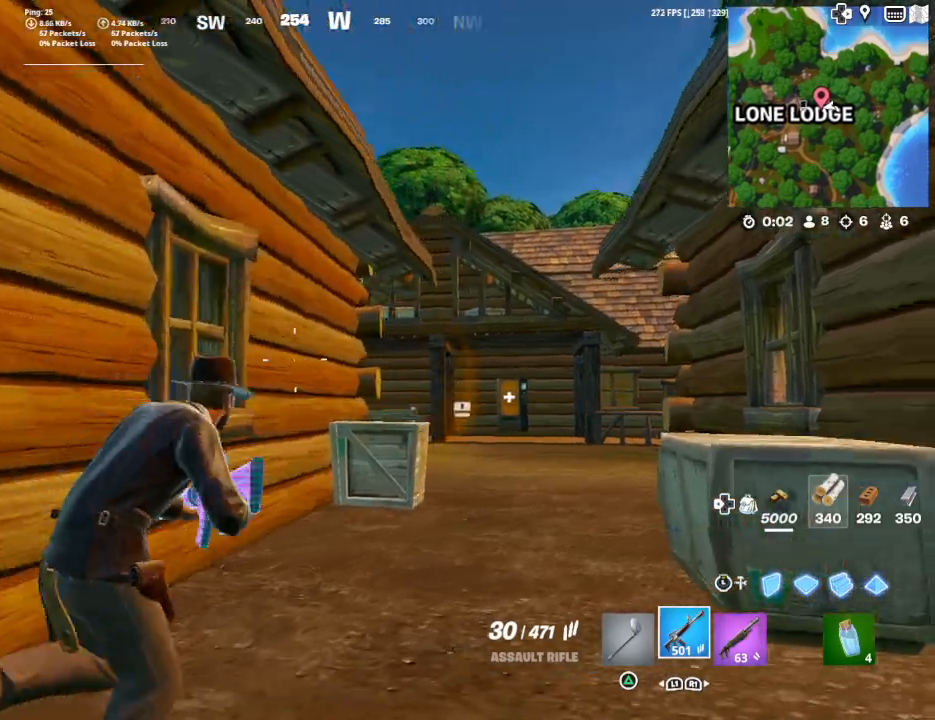
{"buttons": [], "left_stick": "up", "right_stick": "left", "events": [[300, "right_stick", "left"], [400, "left_stick", "up"]]}
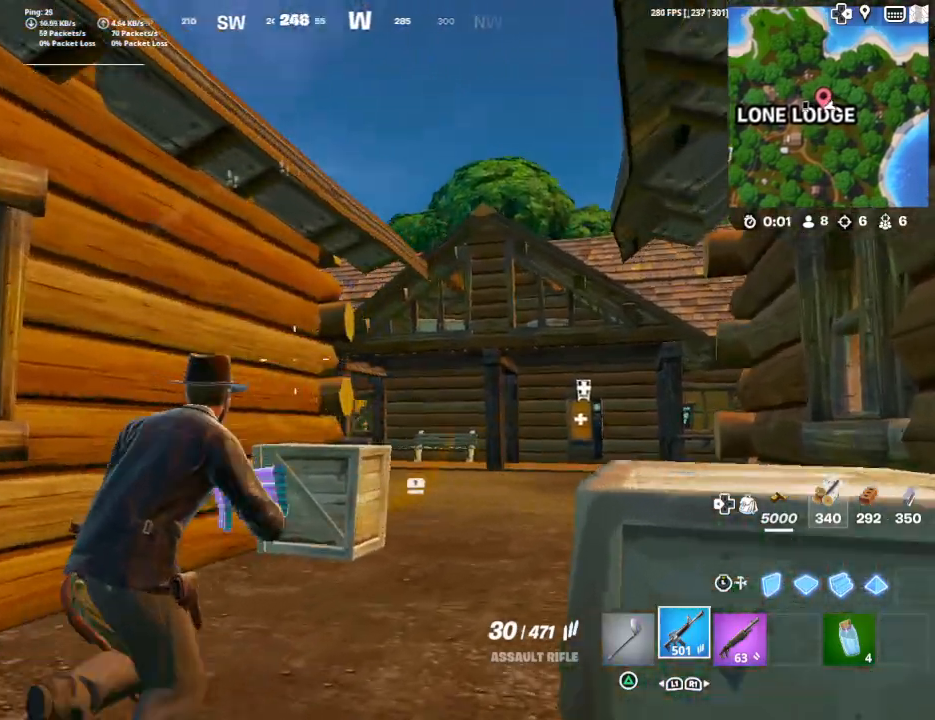
{"buttons": [], "left_stick": "up-right", "right_stick": "left", "events": [[133, "right_stick", "up-left"], [267, "right_stick", "left"], [500, "left_stick", "up-right"]]}
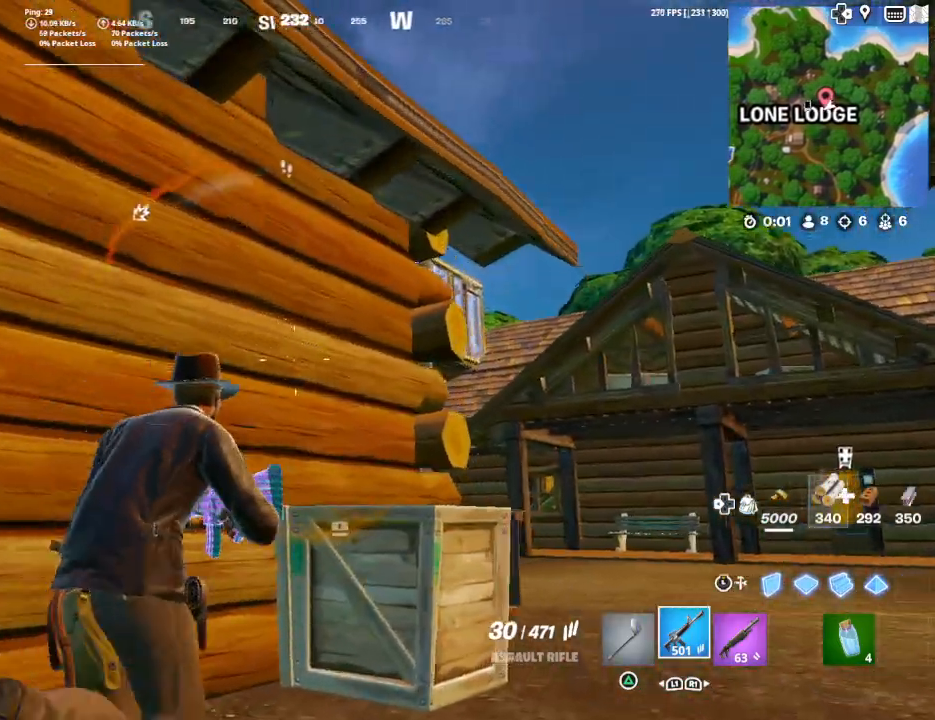
{"buttons": [], "left_stick": "center", "right_stick": "left", "events": [[300, "R3", "down"], [300, "right_stick", "center"], [400, "left_stick", "right"], [433, "R3", "up"], [433, "right_stick", "left"], [500, "left_stick", "center"]]}